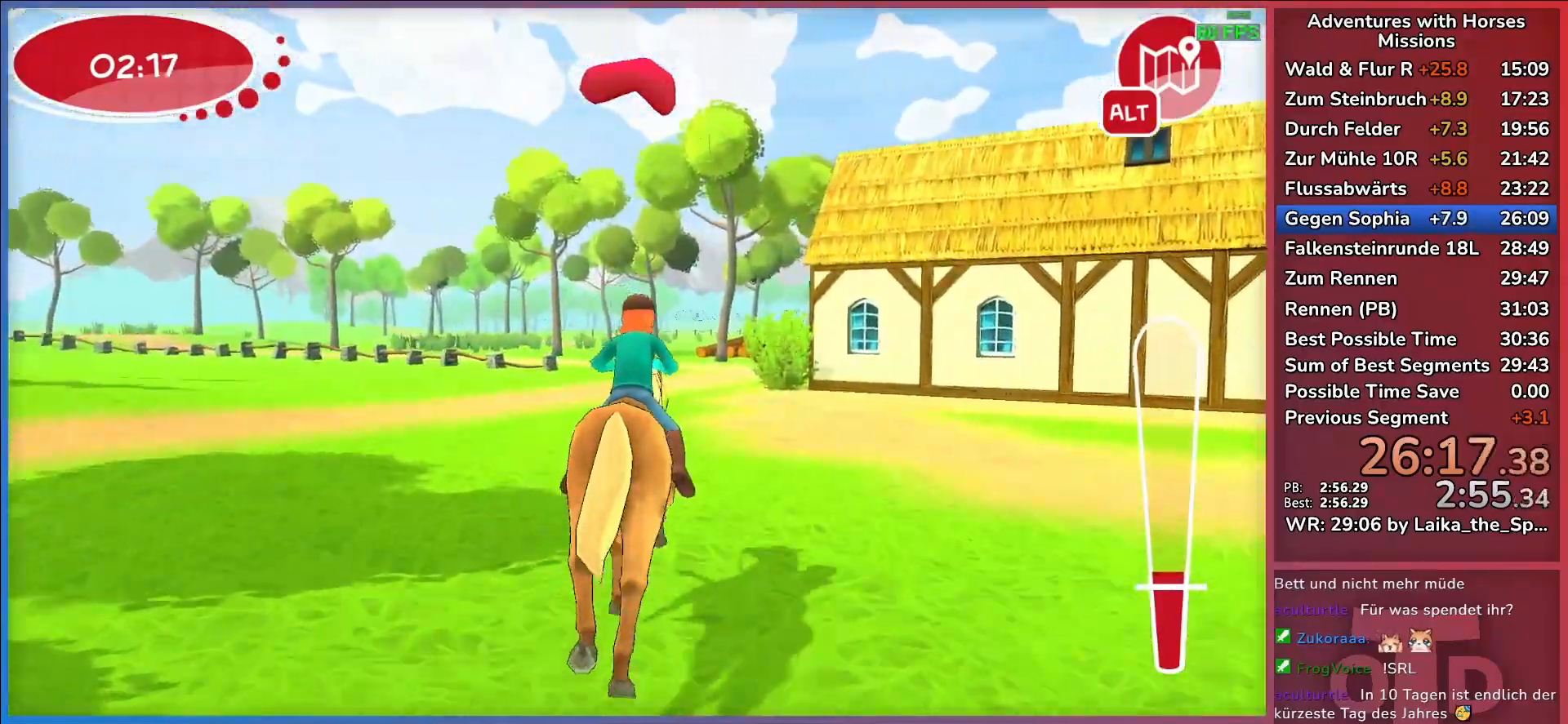
Gameplay with keyboard; each line is a JSON object with the keys held at the frame after it. "events" lists presses ("down") and releases ("up") of "a", "d", "return", "s" and "w" between this image and that frame as [ms after this image, input, new state], when the widget could be followed in between. No other keys are recorded. Mouse input is not recorded.
{"keys": ["d", "w"], "events": [[83, "a", "down"], [167, "a", "up"], [467, "d", "down"]]}
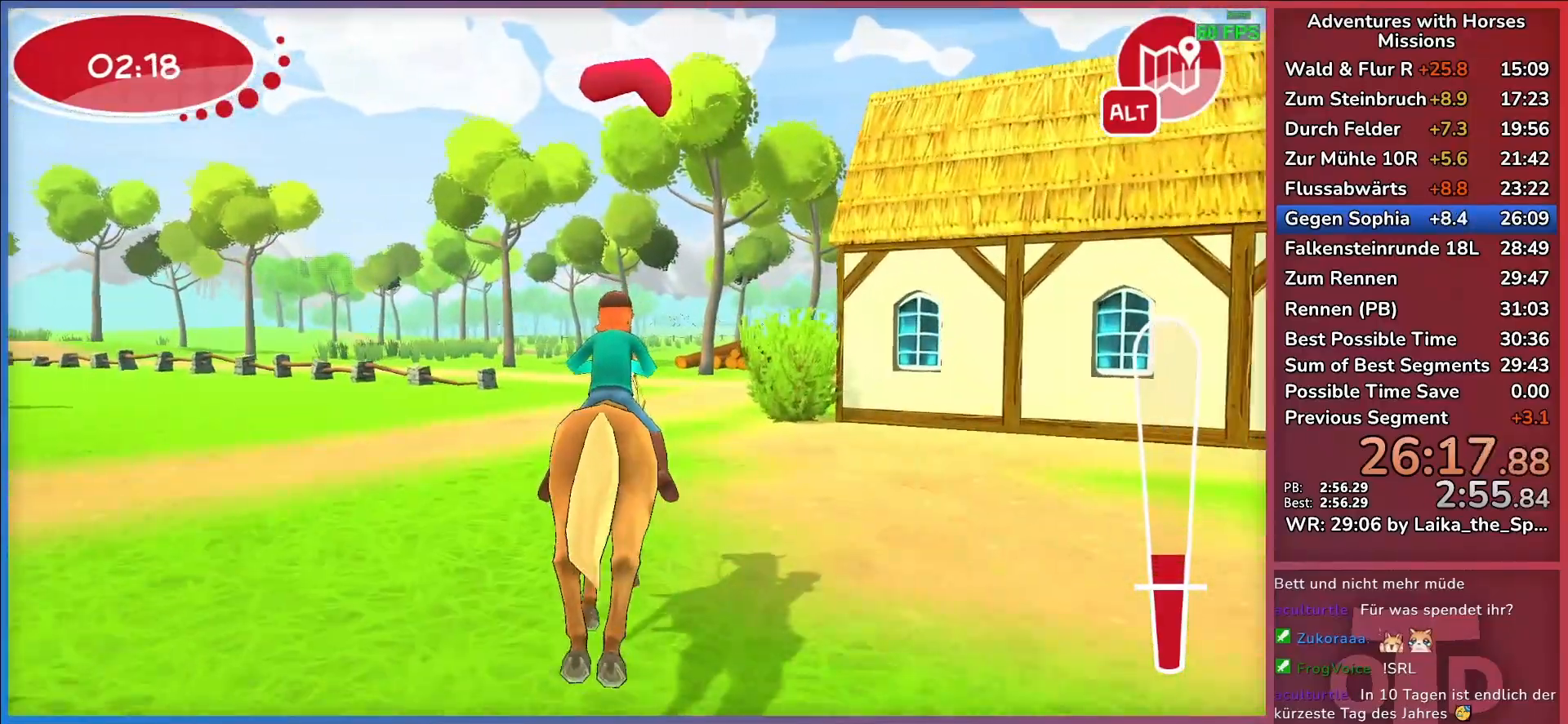
{"keys": ["w"], "events": [[100, "return", "down"], [133, "d", "up"], [200, "return", "up"], [233, "return", "down"], [333, "return", "up"]]}
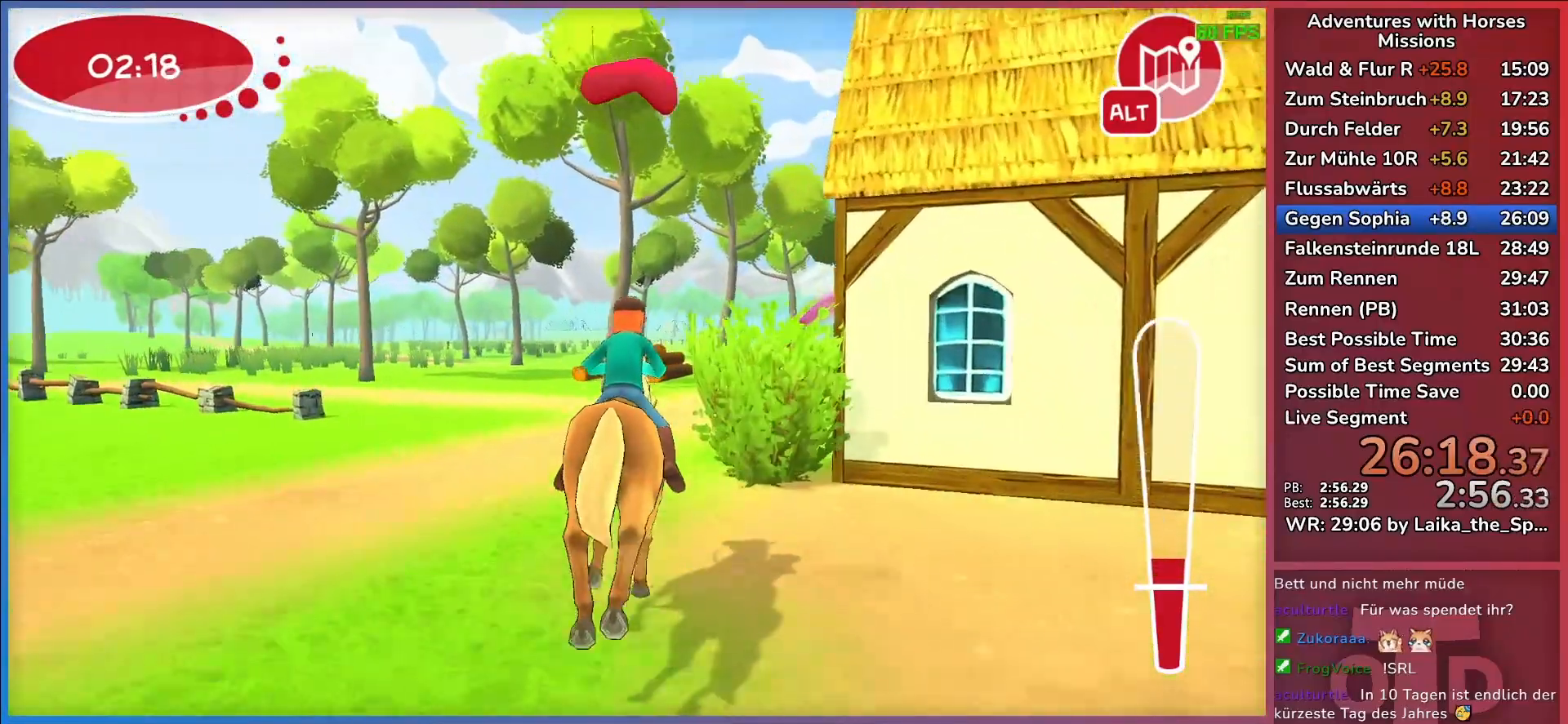
{"keys": ["w"], "events": [[150, "d", "down"], [433, "d", "up"]]}
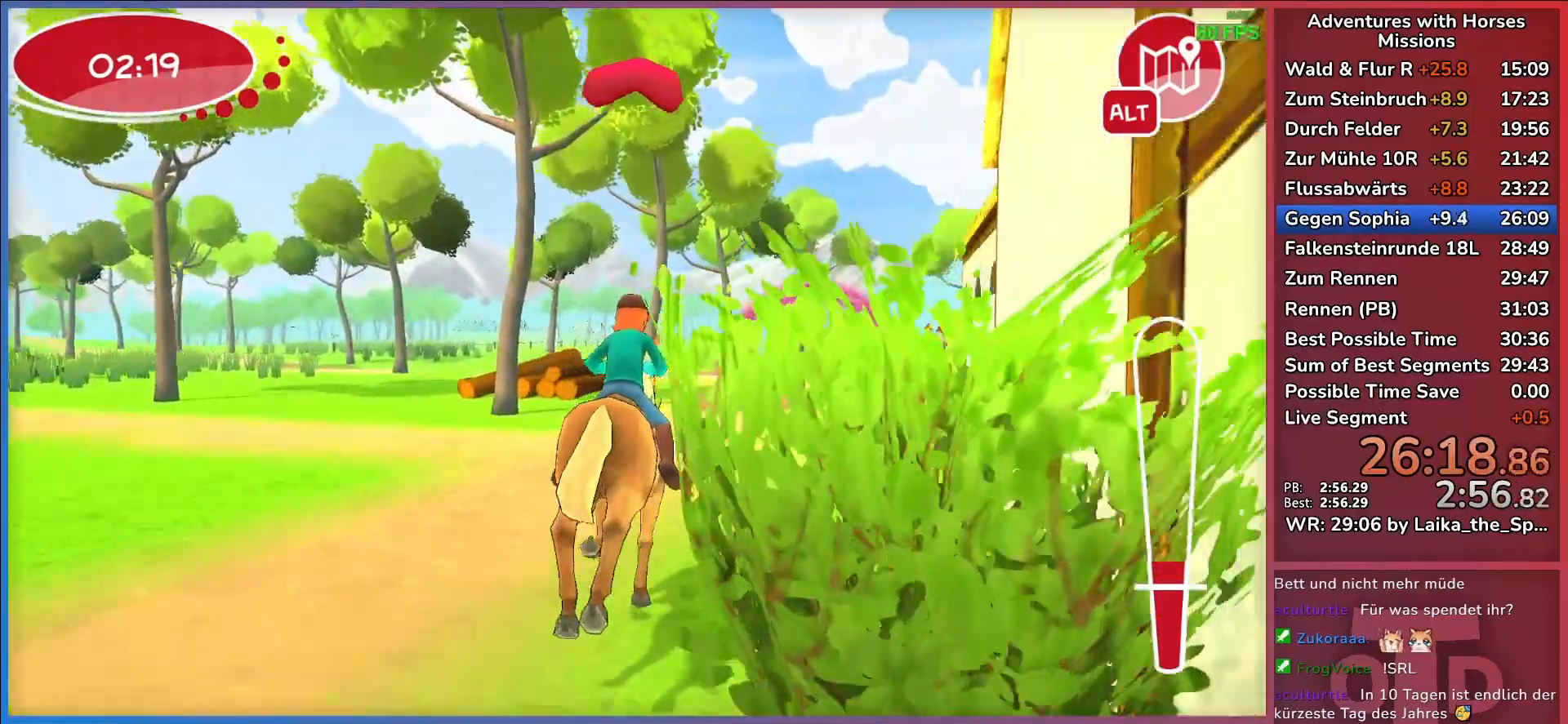
{"keys": ["d", "w"], "events": [[467, "d", "down"]]}
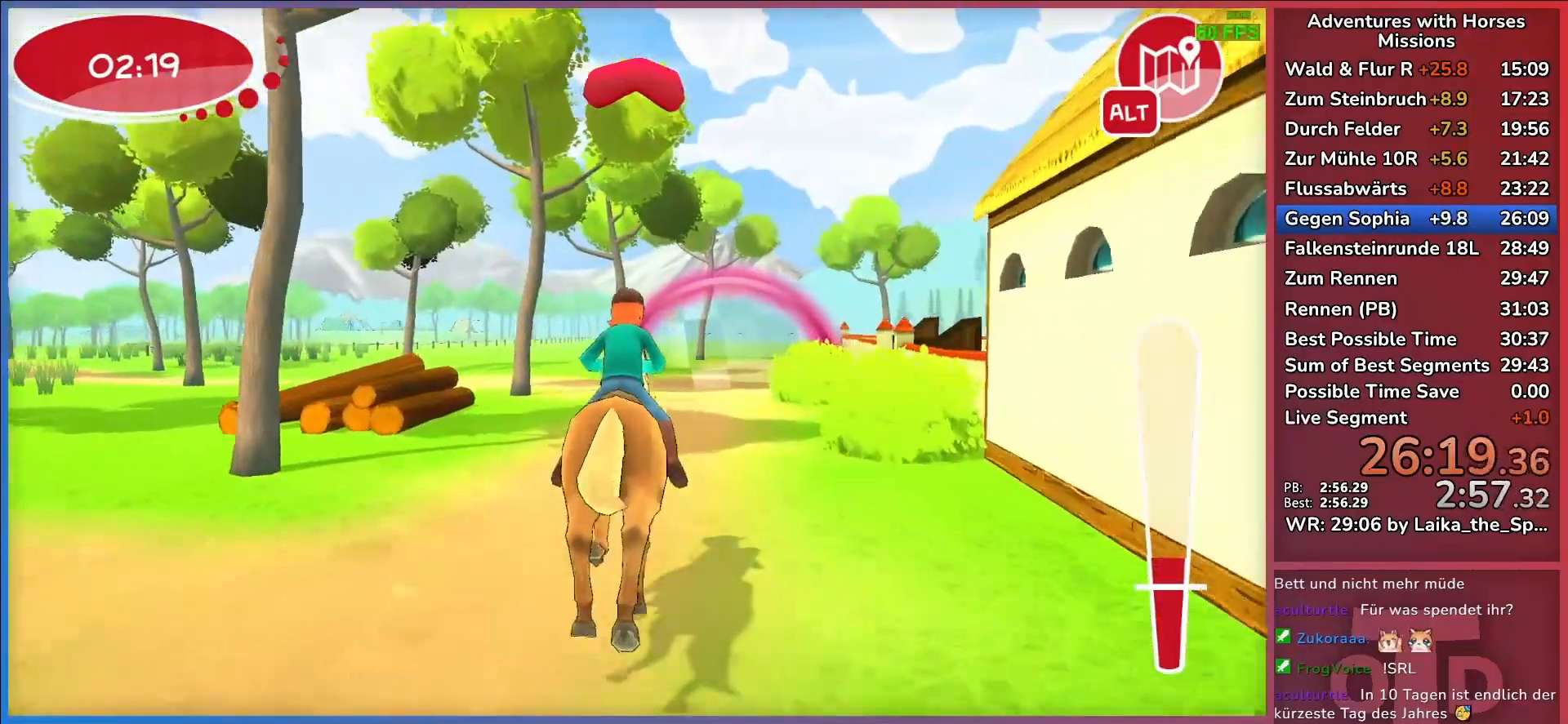
{"keys": ["w"], "events": [[133, "d", "up"], [133, "return", "down"], [183, "return", "up"], [233, "return", "down"], [333, "return", "up"]]}
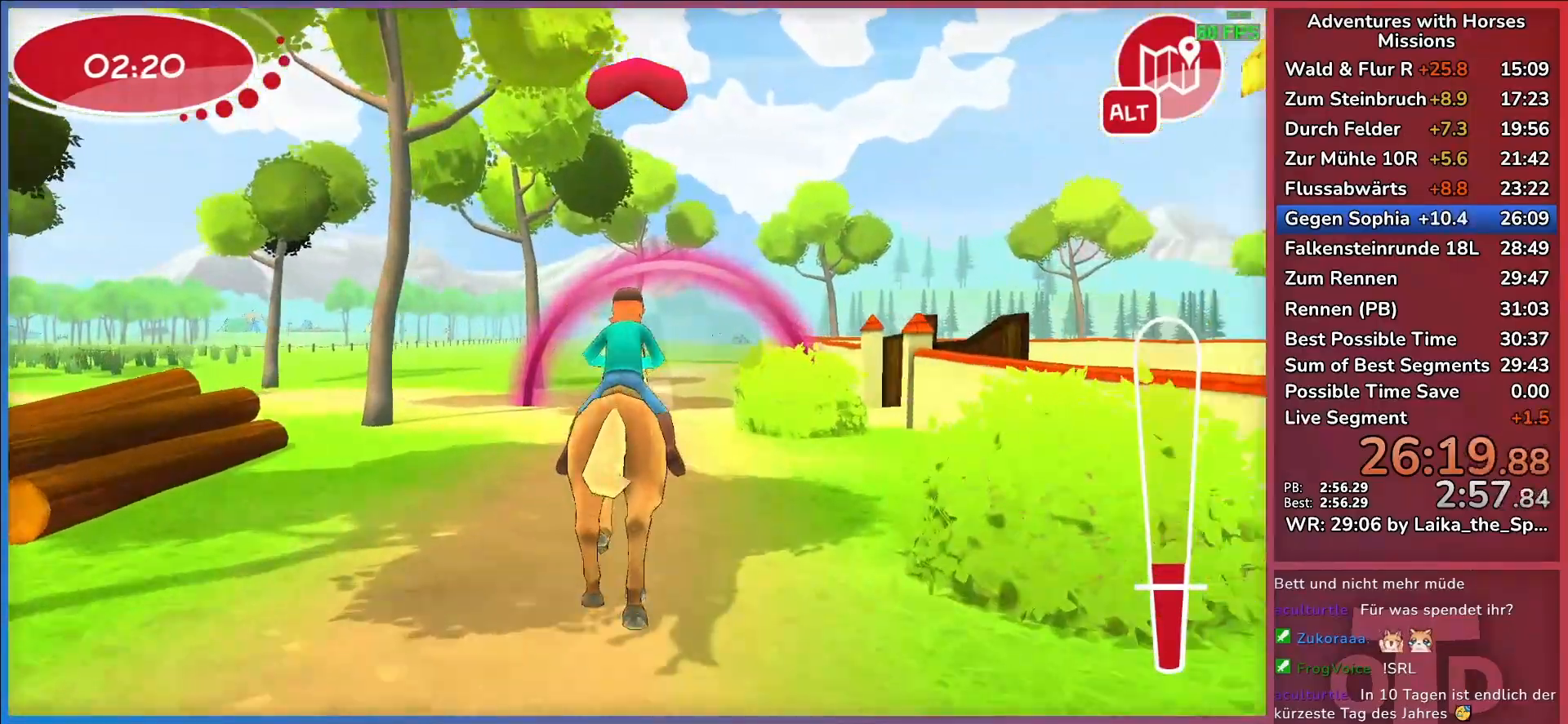
{"keys": ["return", "w"], "events": [[150, "return", "down"], [217, "return", "up"], [350, "return", "down"], [433, "return", "up"], [483, "return", "down"]]}
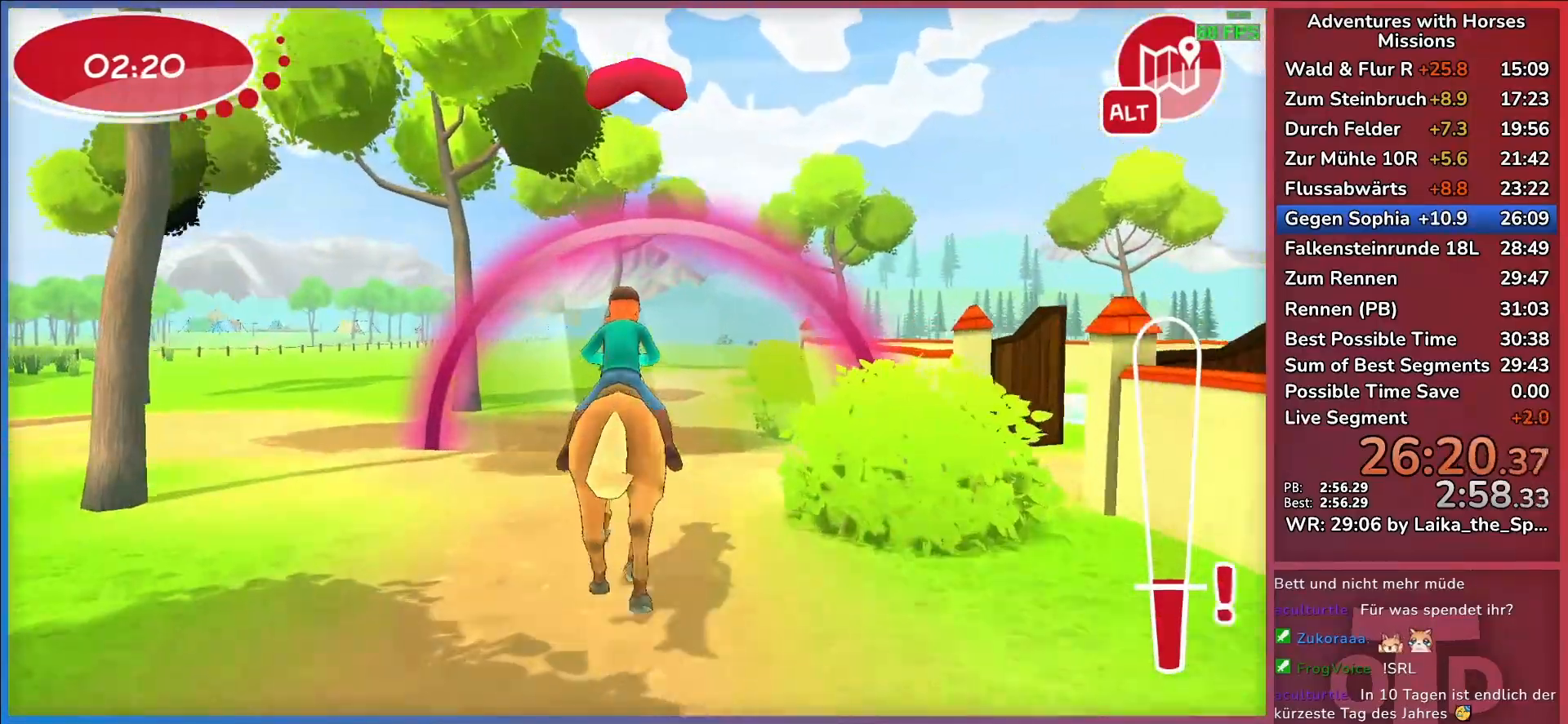
{"keys": ["w"], "events": [[83, "return", "up"]]}
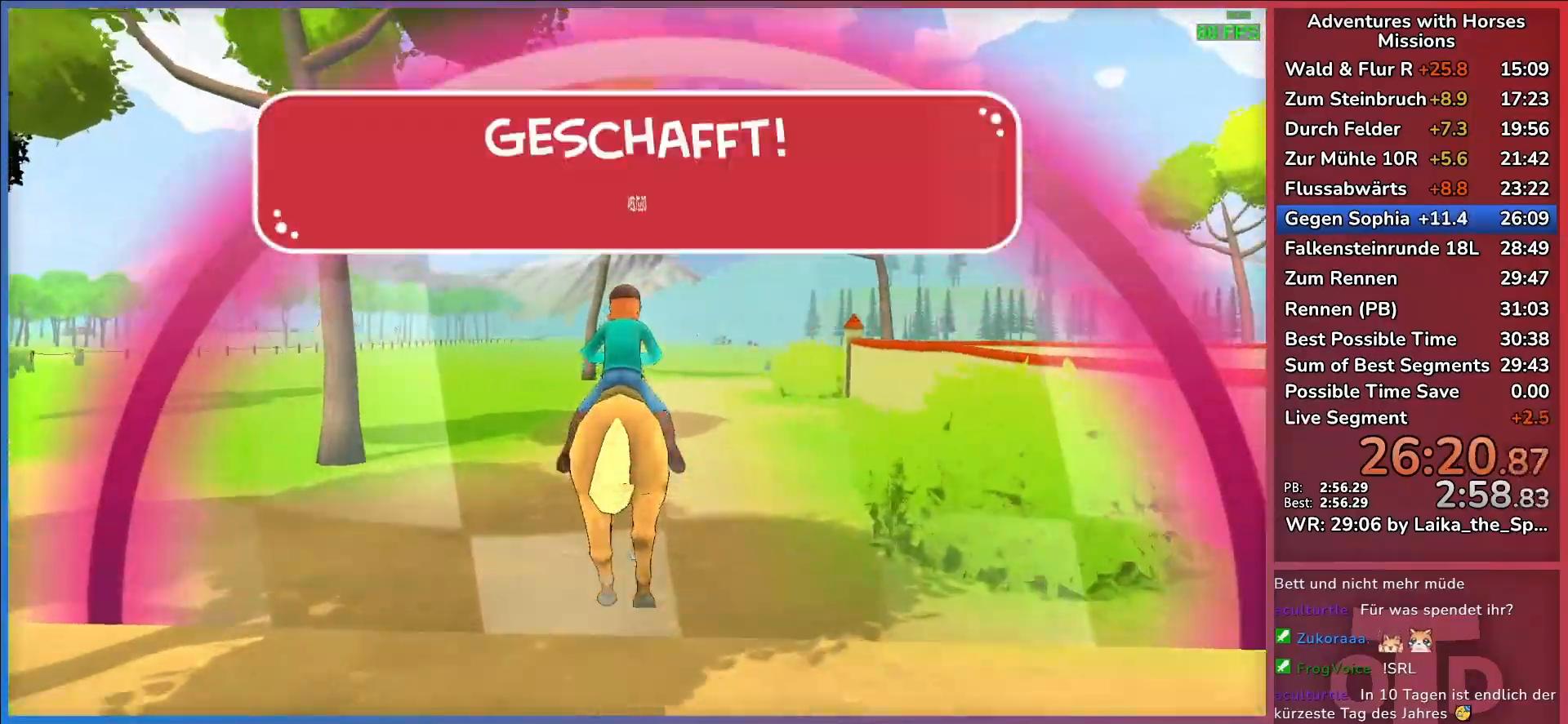
{"keys": ["return"], "events": [[233, "w", "up"], [467, "return", "down"]]}
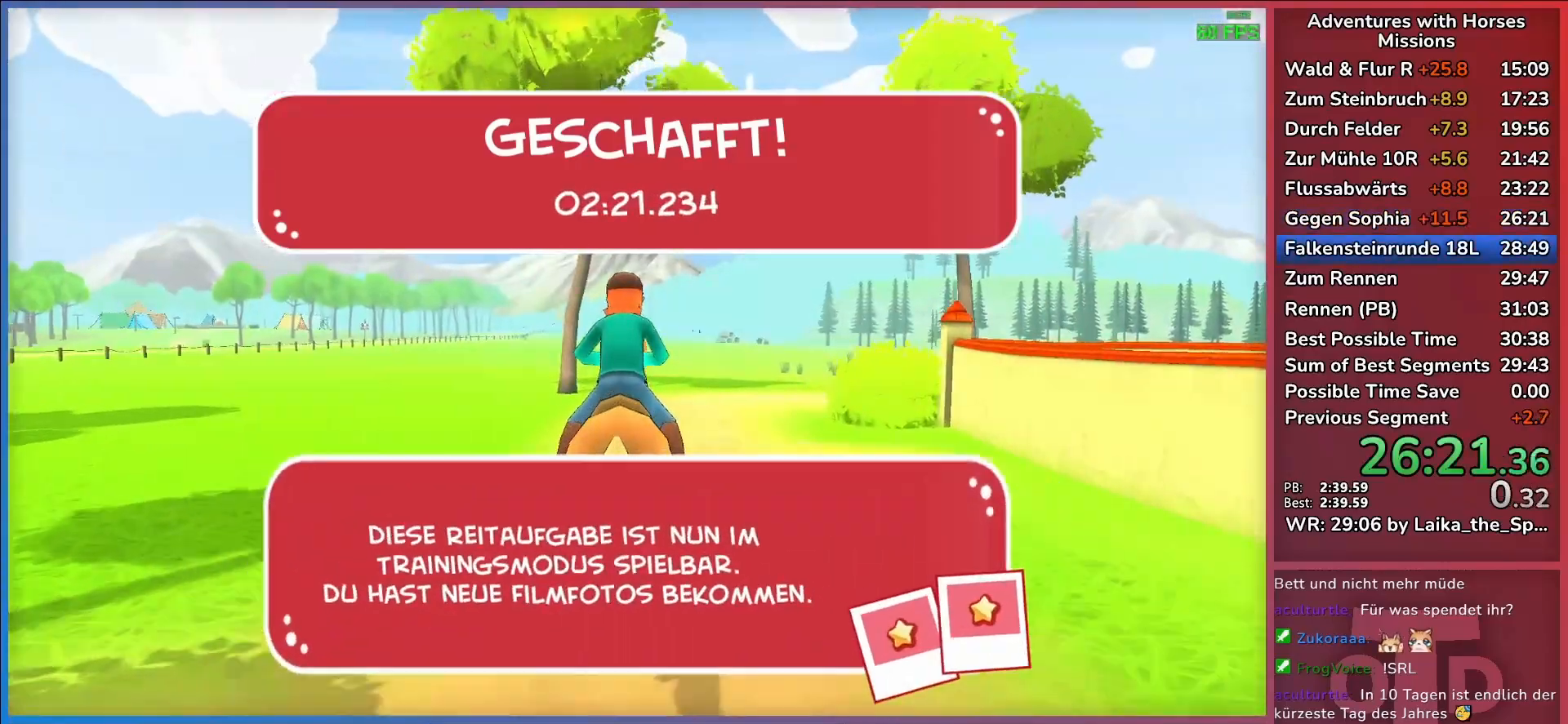
{"keys": ["return"], "events": [[67, "return", "up"], [150, "return", "down"], [250, "return", "up"], [350, "return", "down"], [433, "return", "up"], [483, "return", "down"]]}
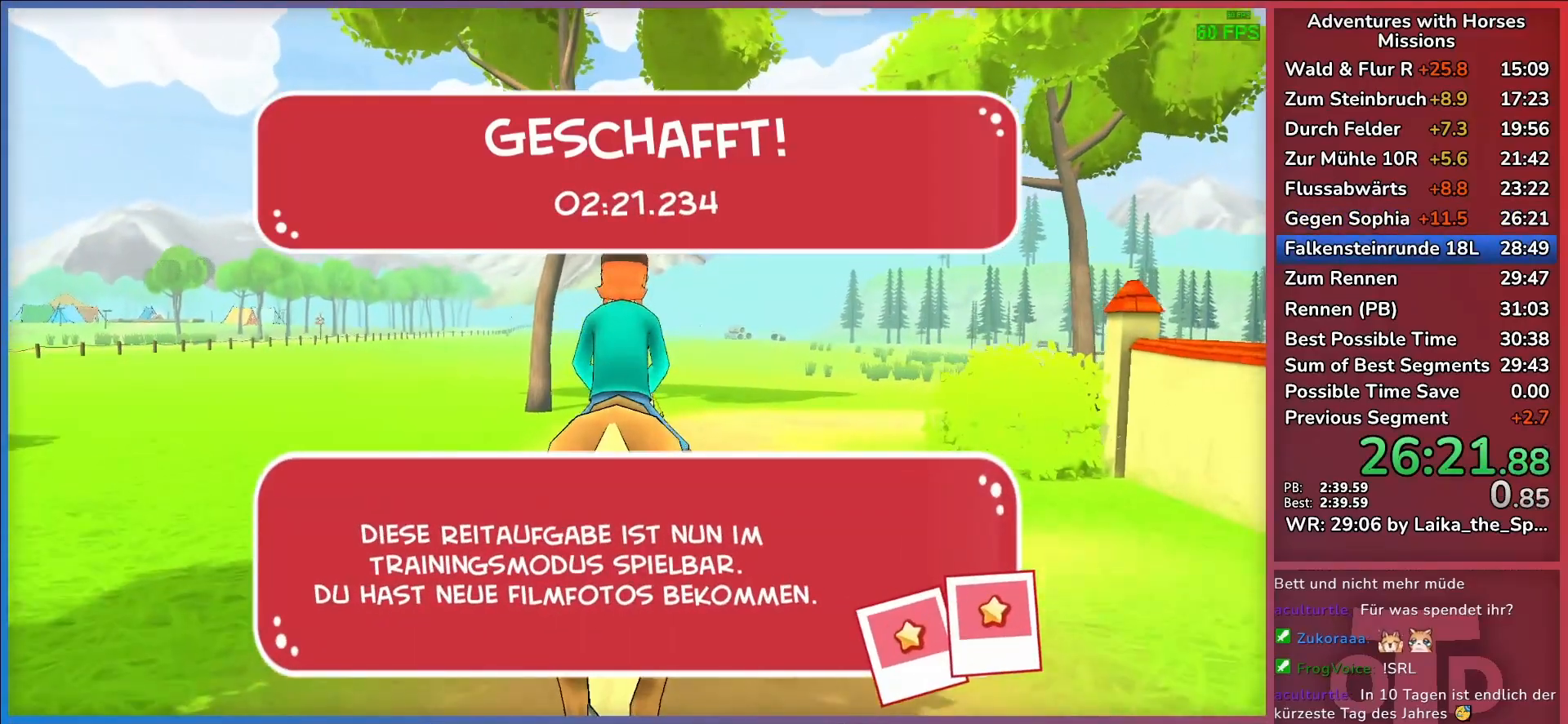
{"keys": ["return"], "events": [[83, "return", "up"], [167, "return", "down"], [267, "return", "up"], [317, "return", "down"], [450, "return", "up"], [500, "return", "down"]]}
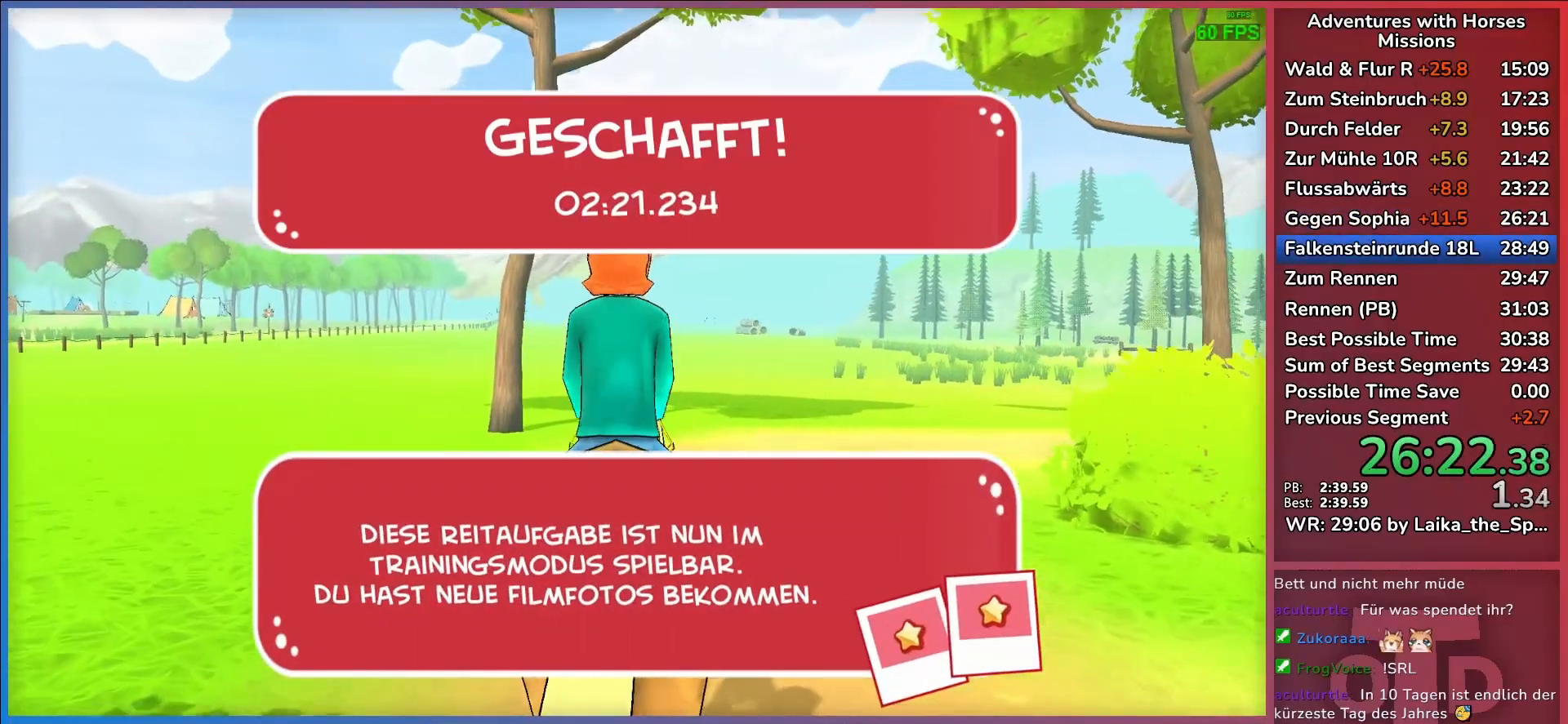
{"keys": [], "events": [[100, "return", "up"], [200, "return", "down"], [283, "return", "up"], [383, "return", "down"], [467, "return", "up"]]}
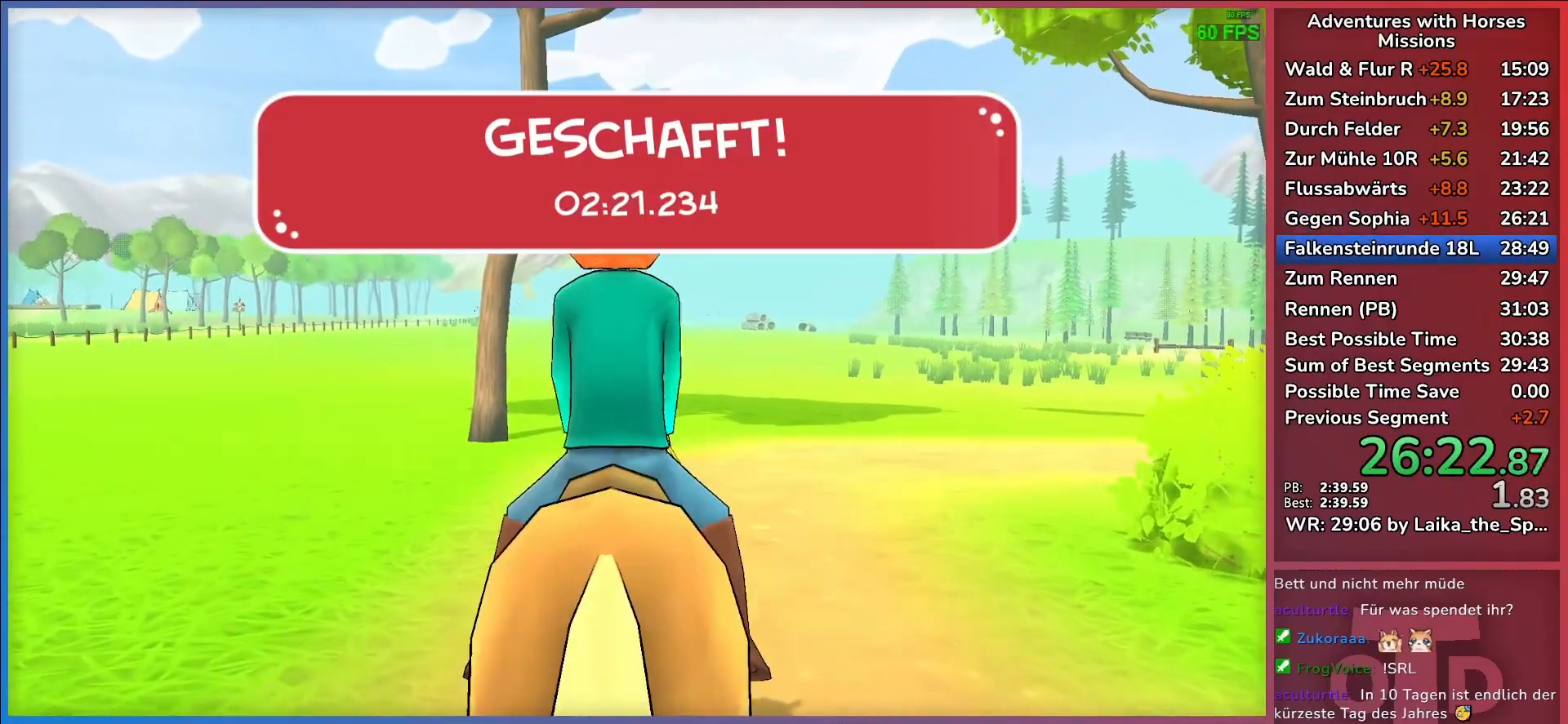
{"keys": ["return"], "events": [[67, "return", "down"], [150, "return", "up"], [250, "return", "down"], [350, "return", "up"], [433, "return", "down"]]}
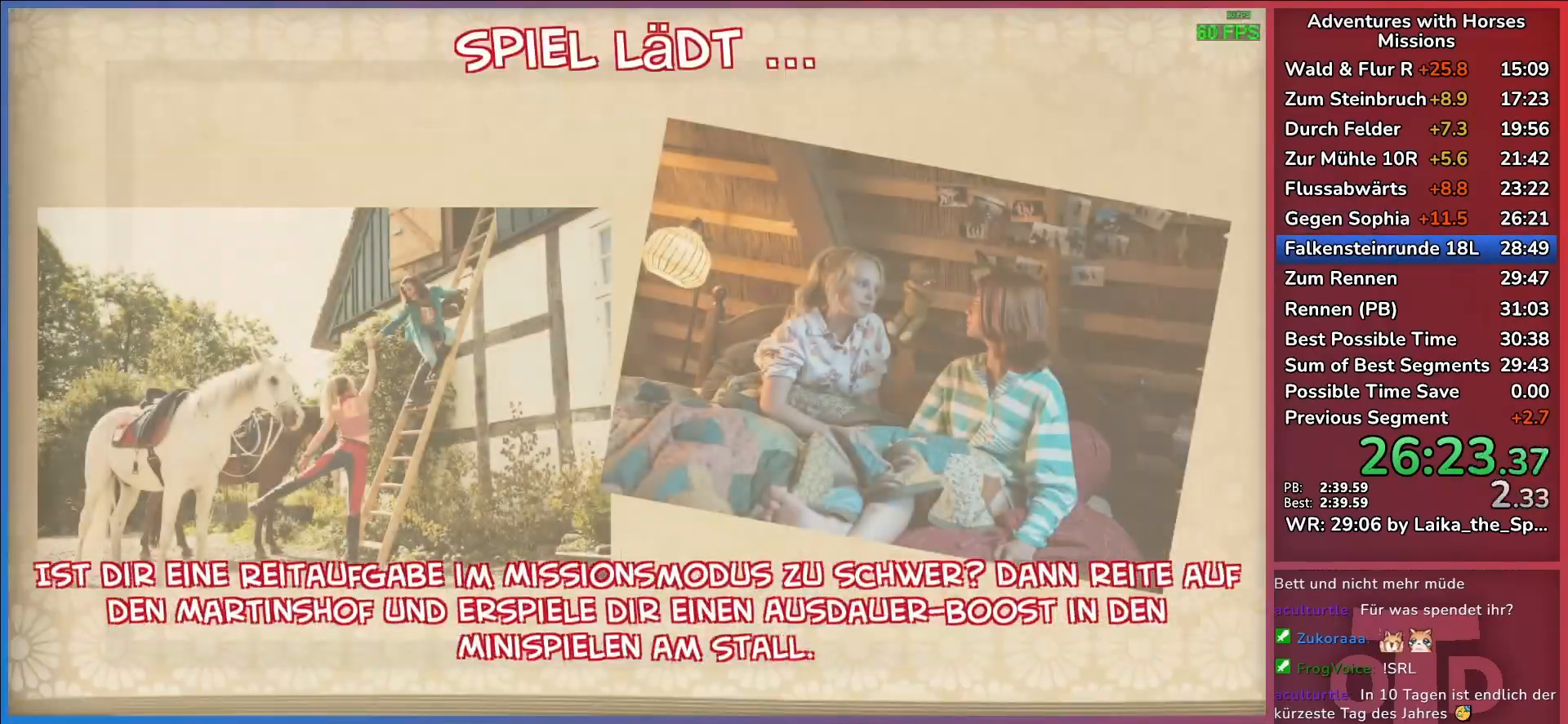
{"keys": ["a", "return"], "events": [[33, "a", "down"], [33, "return", "up"], [117, "return", "down"], [267, "return", "up"], [317, "return", "down"], [467, "return", "up"], [500, "return", "down"]]}
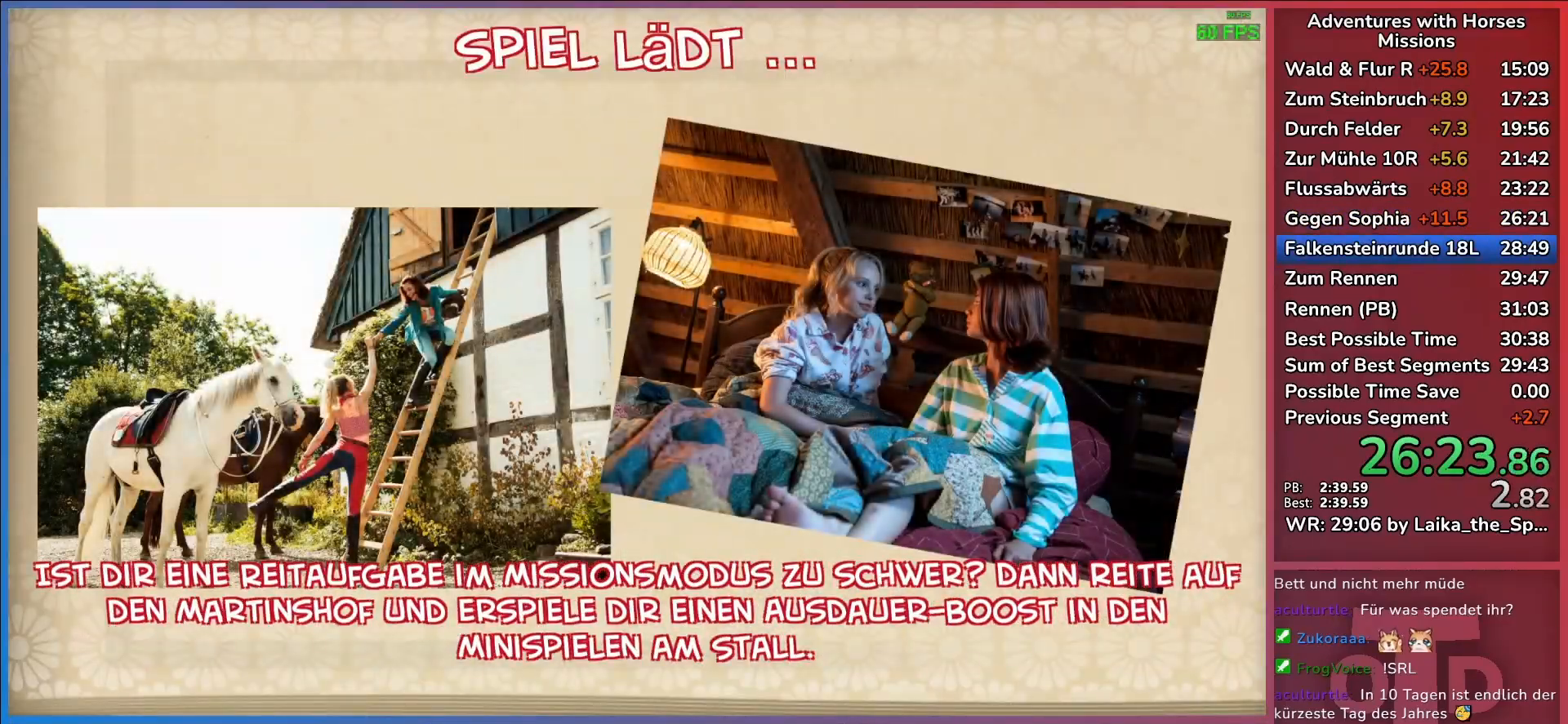
{"keys": ["a", "return"], "events": [[150, "return", "up"], [233, "return", "down"], [333, "return", "up"], [417, "return", "down"]]}
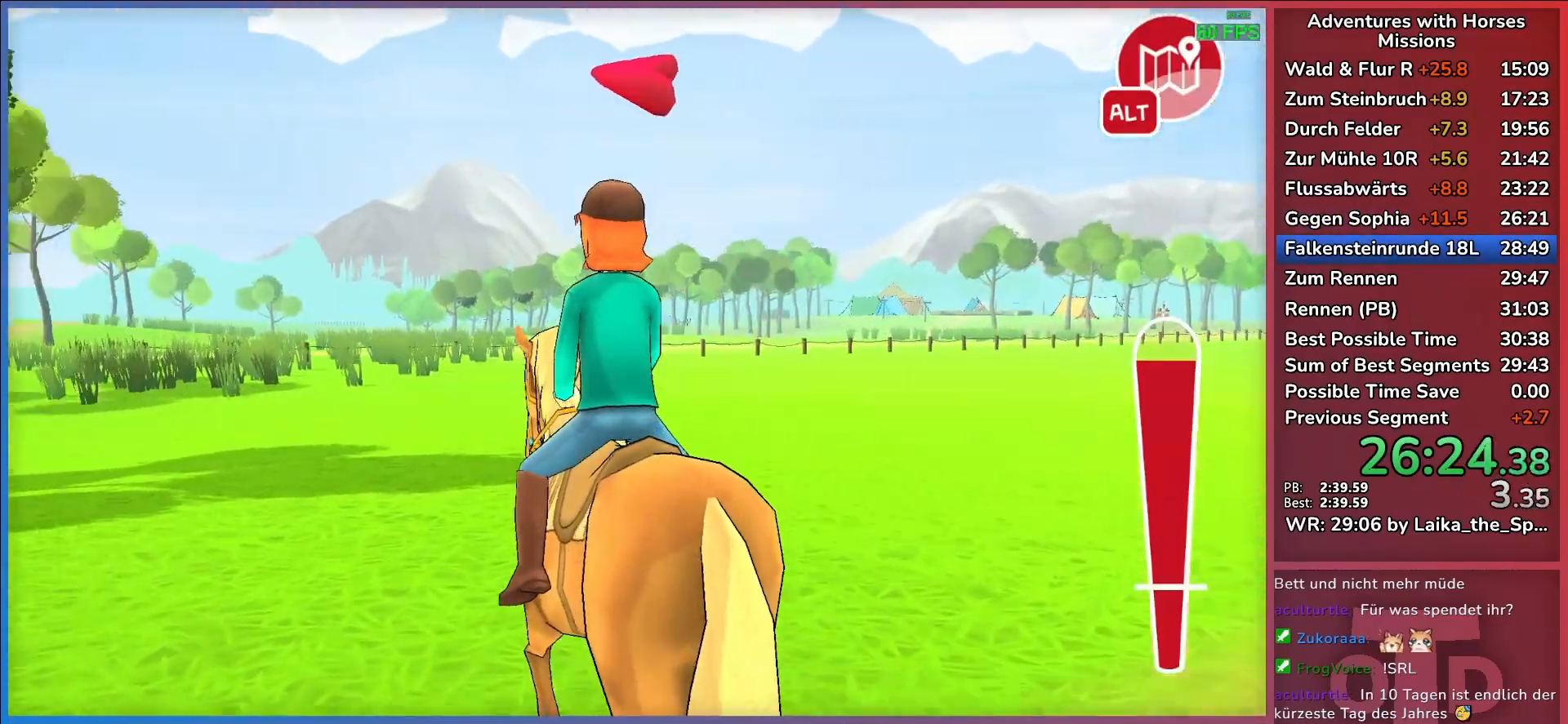
{"keys": ["return"], "events": [[67, "return", "up"], [117, "return", "down"], [200, "a", "up"], [250, "return", "up"], [300, "return", "down"], [400, "return", "up"], [483, "return", "down"]]}
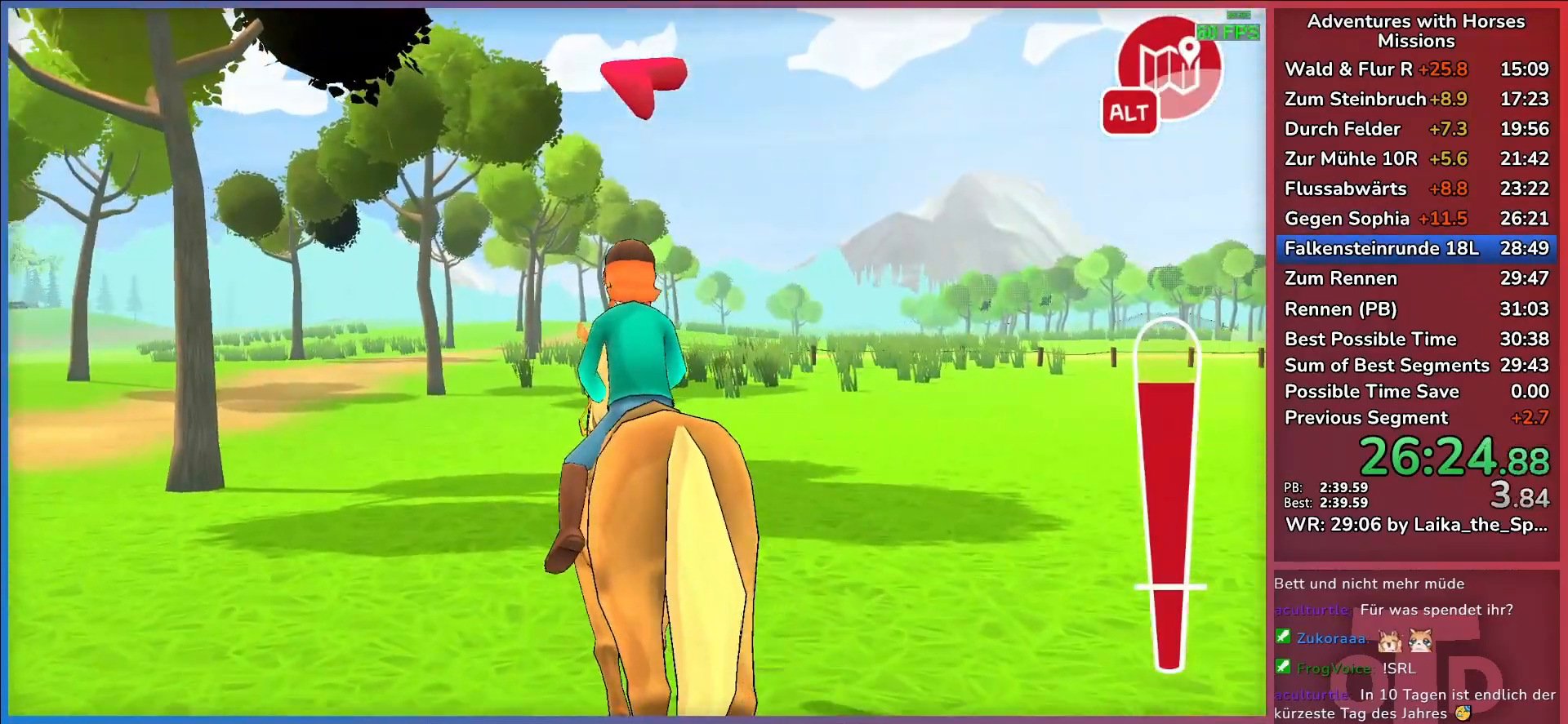
{"keys": ["a", "return"], "events": [[133, "return", "up"], [217, "return", "down"], [317, "return", "up"], [367, "a", "down"], [417, "return", "down"]]}
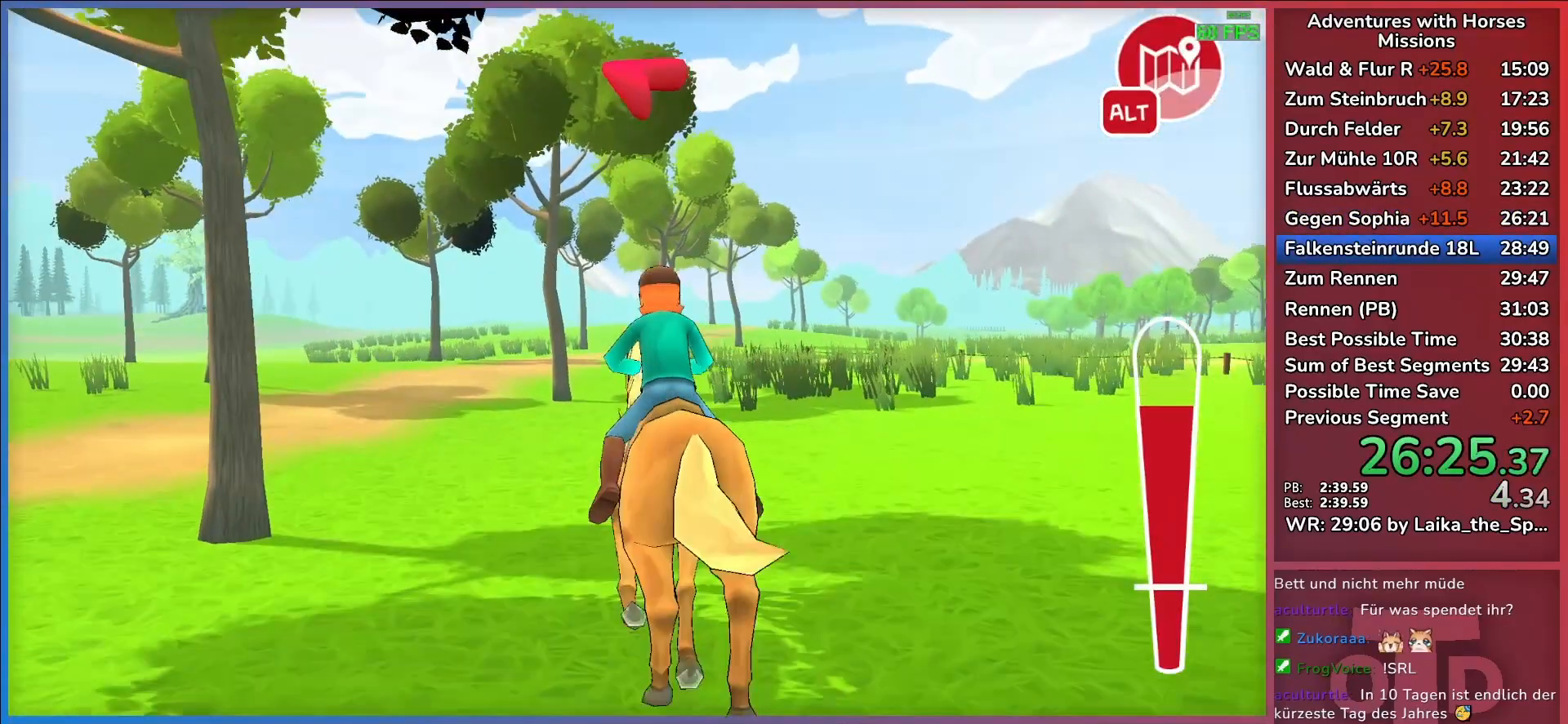
{"keys": ["a"], "events": [[50, "a", "up"], [50, "return", "up"], [100, "return", "down"], [233, "return", "up"], [333, "a", "down"], [333, "return", "down"], [467, "return", "up"]]}
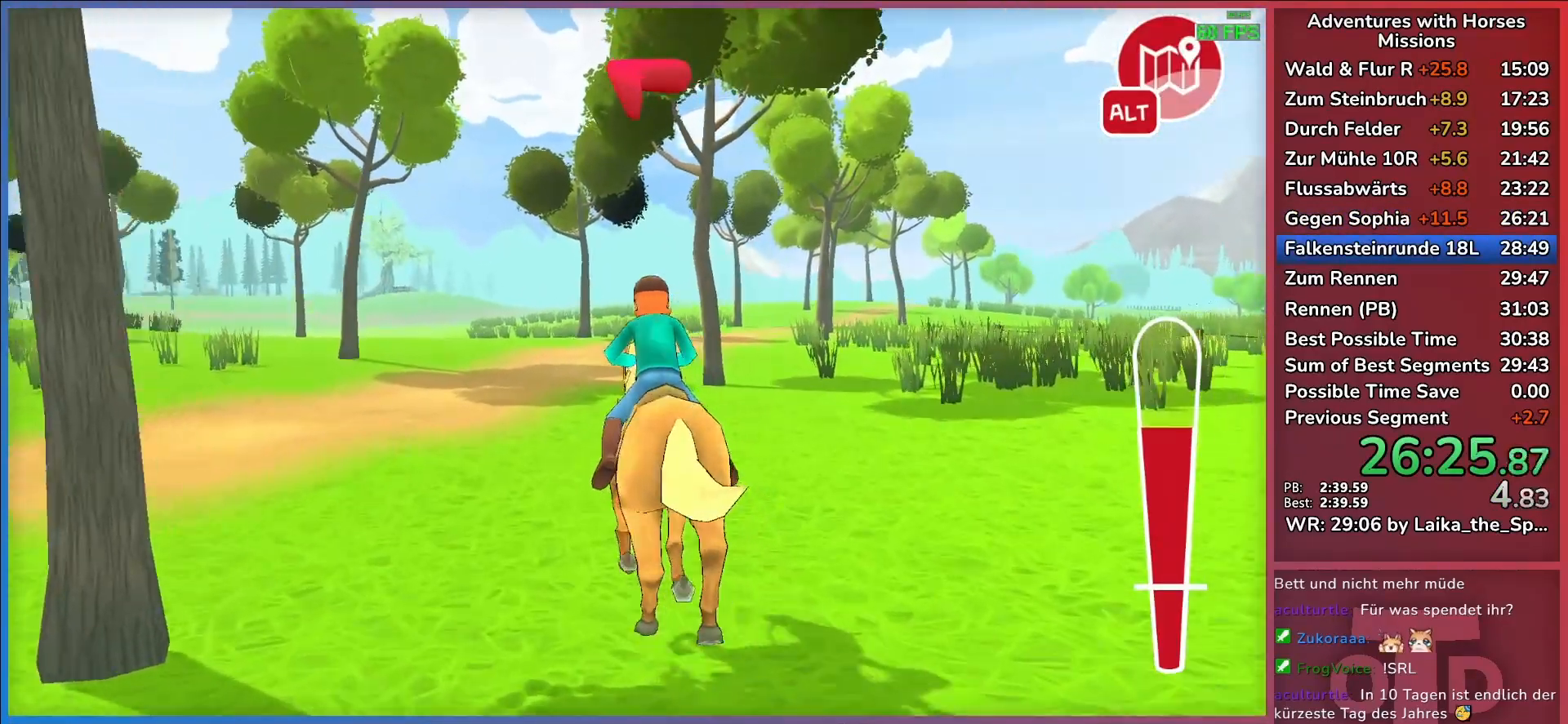
{"keys": ["a", "return"], "events": [[17, "return", "down"], [100, "a", "up"], [150, "return", "up"], [267, "return", "down"], [400, "return", "up"], [483, "a", "down"], [483, "return", "down"]]}
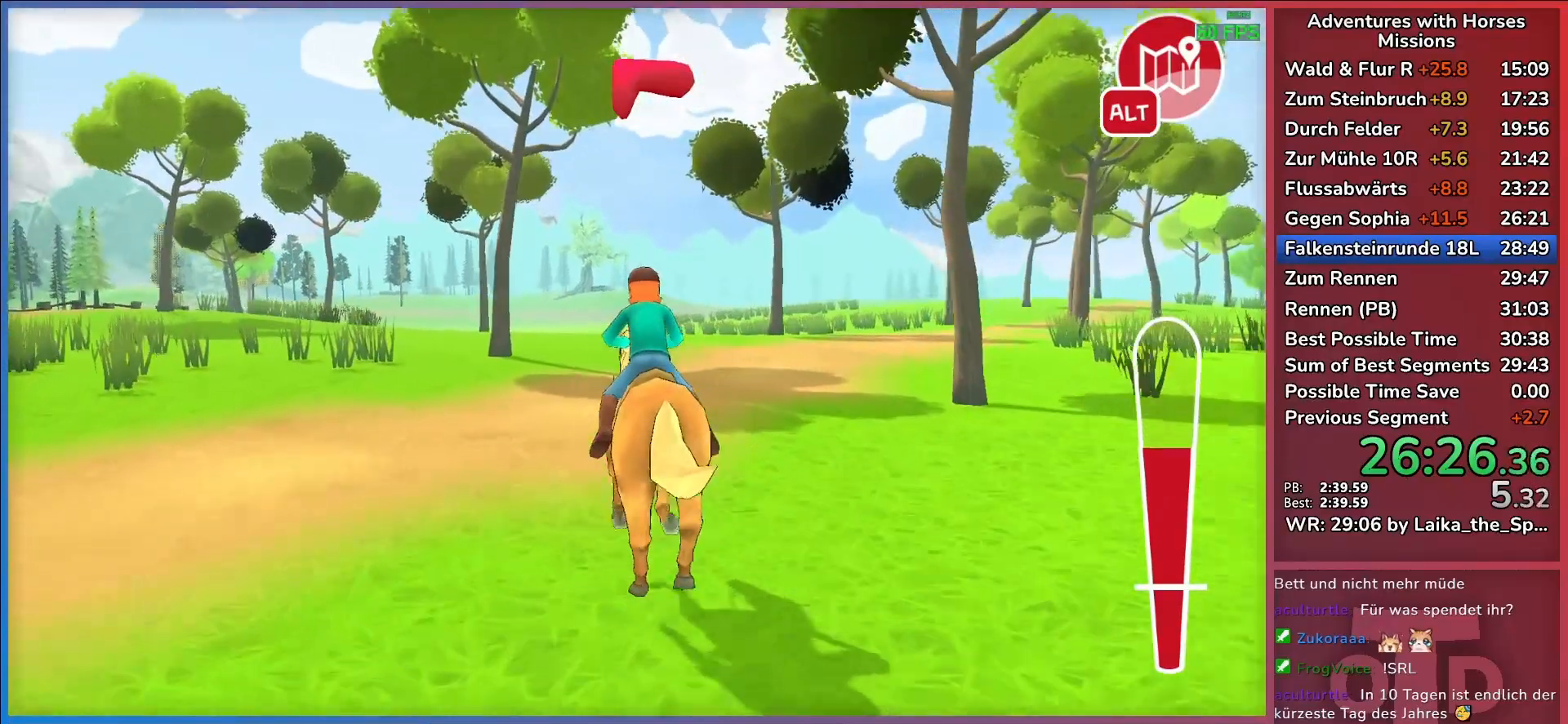
{"keys": ["return"], "events": [[83, "return", "up"], [183, "return", "down"], [217, "a", "up"], [317, "return", "up"], [417, "return", "down"]]}
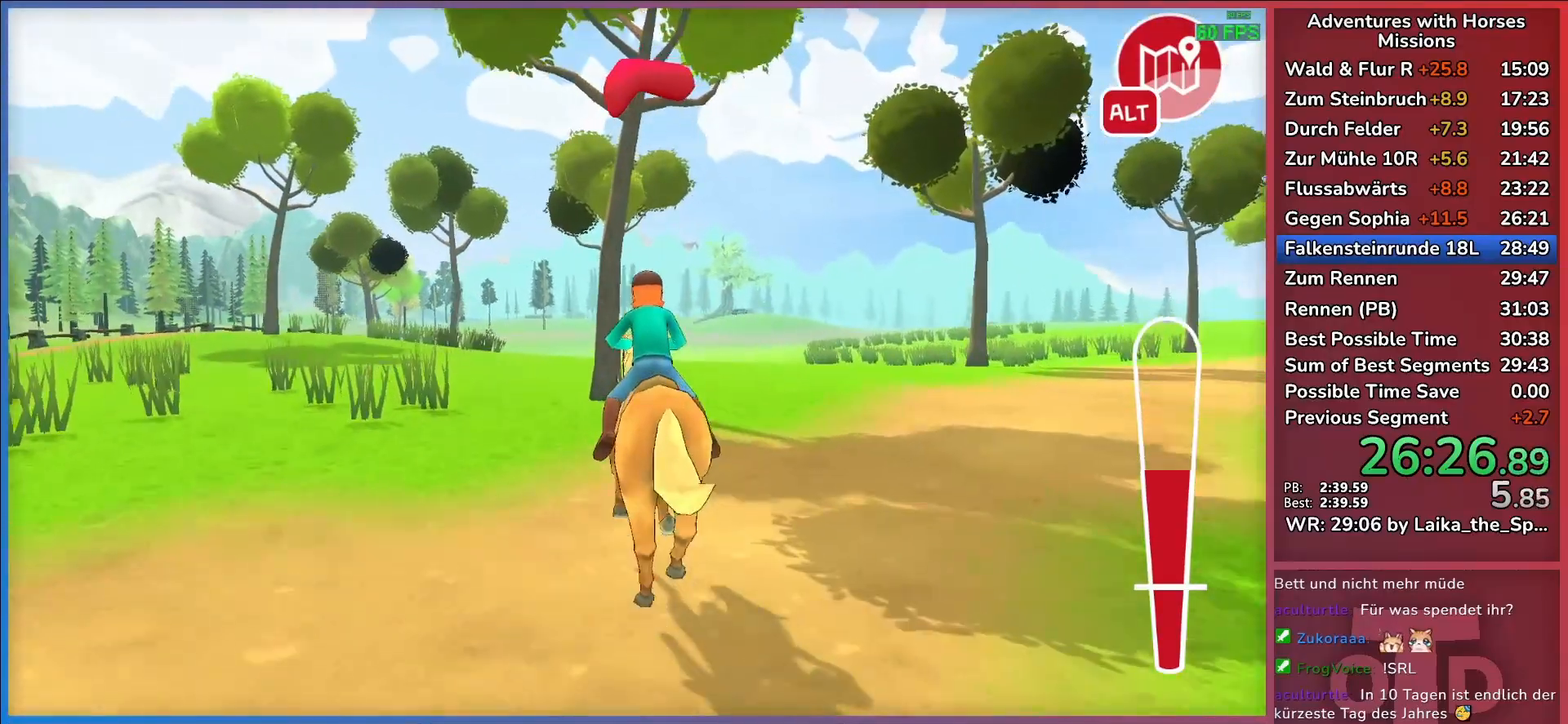
{"keys": [], "events": [[50, "a", "down"], [50, "return", "up"], [150, "return", "down"], [183, "a", "up"], [233, "return", "up"], [367, "return", "down"], [483, "return", "up"]]}
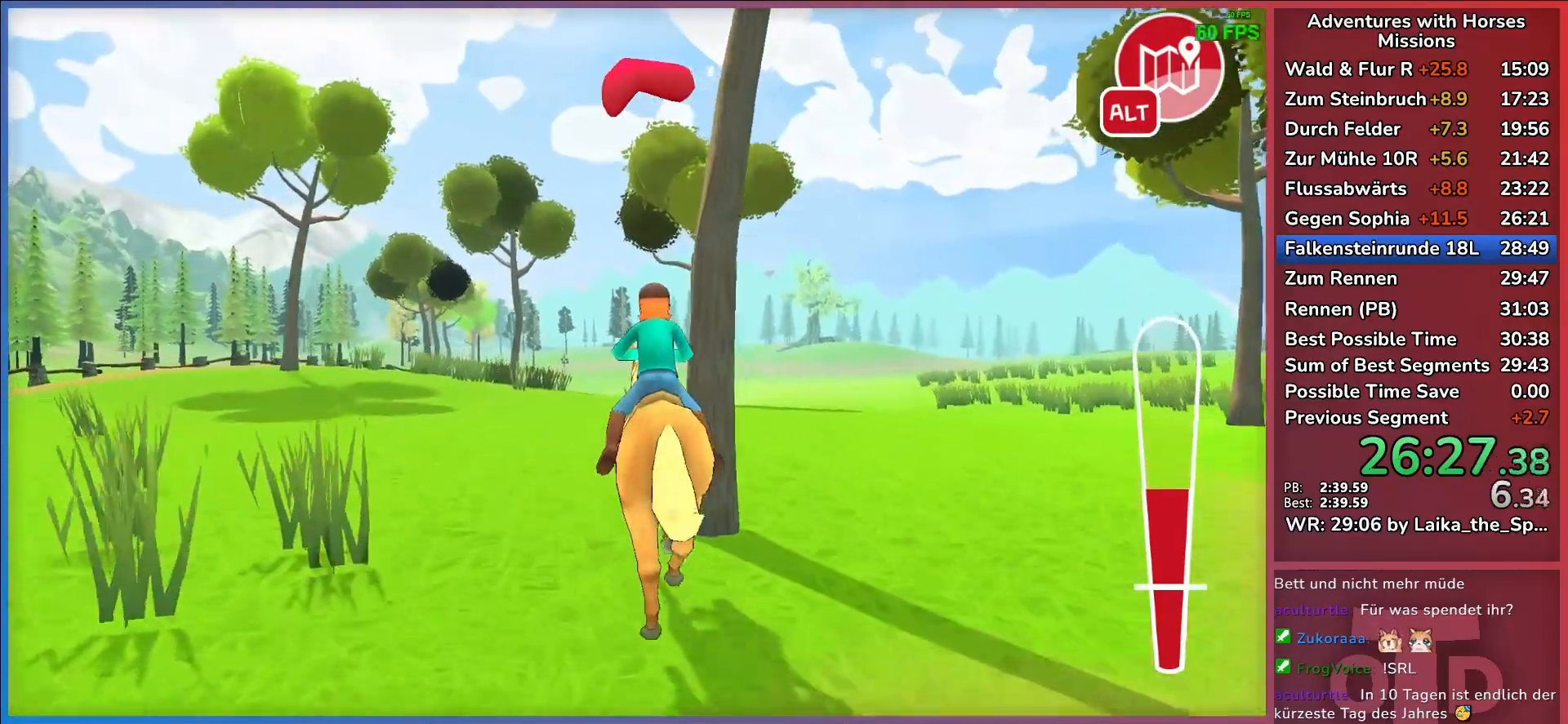
{"keys": [], "events": []}
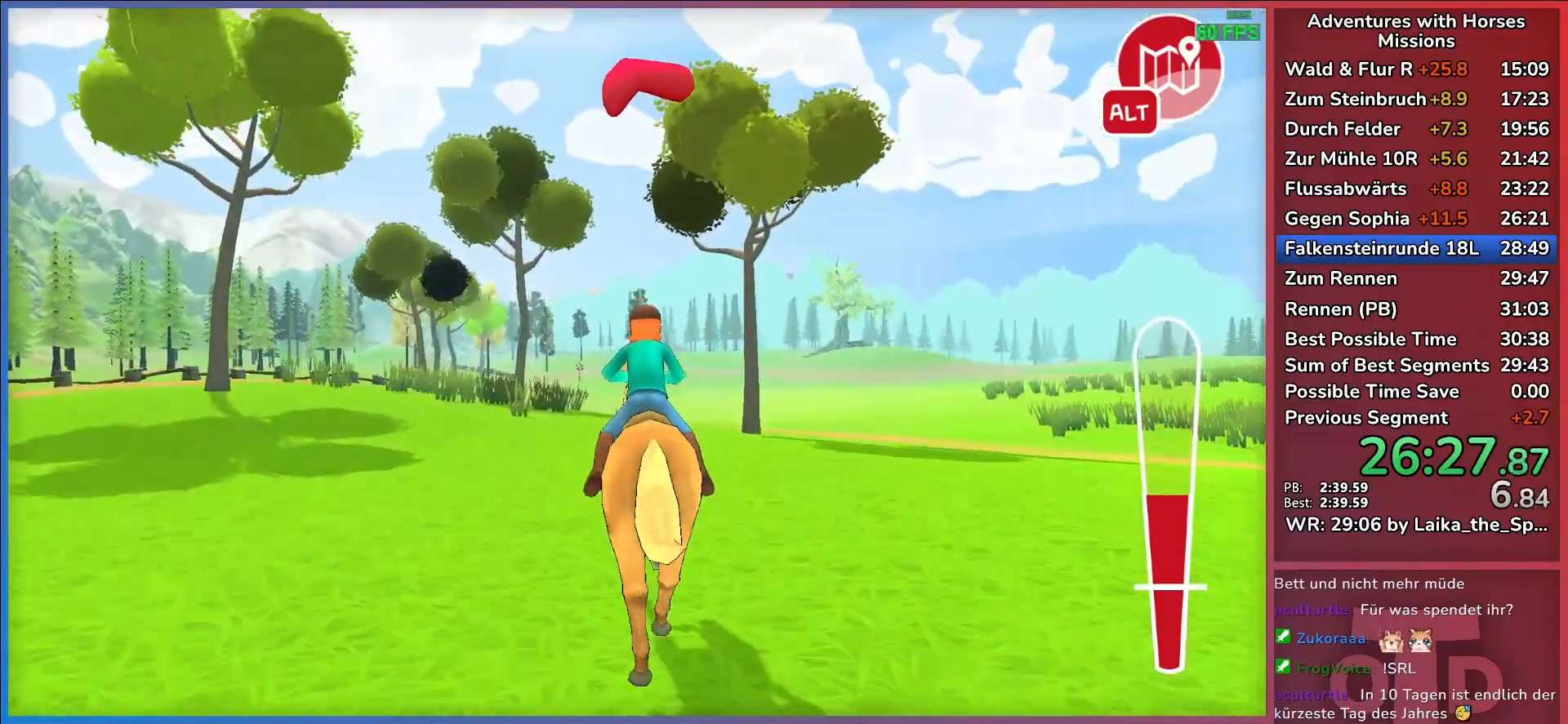
{"keys": ["a"], "events": [[33, "return", "down"], [133, "return", "up"], [217, "return", "down"], [367, "return", "up"], [400, "a", "down"]]}
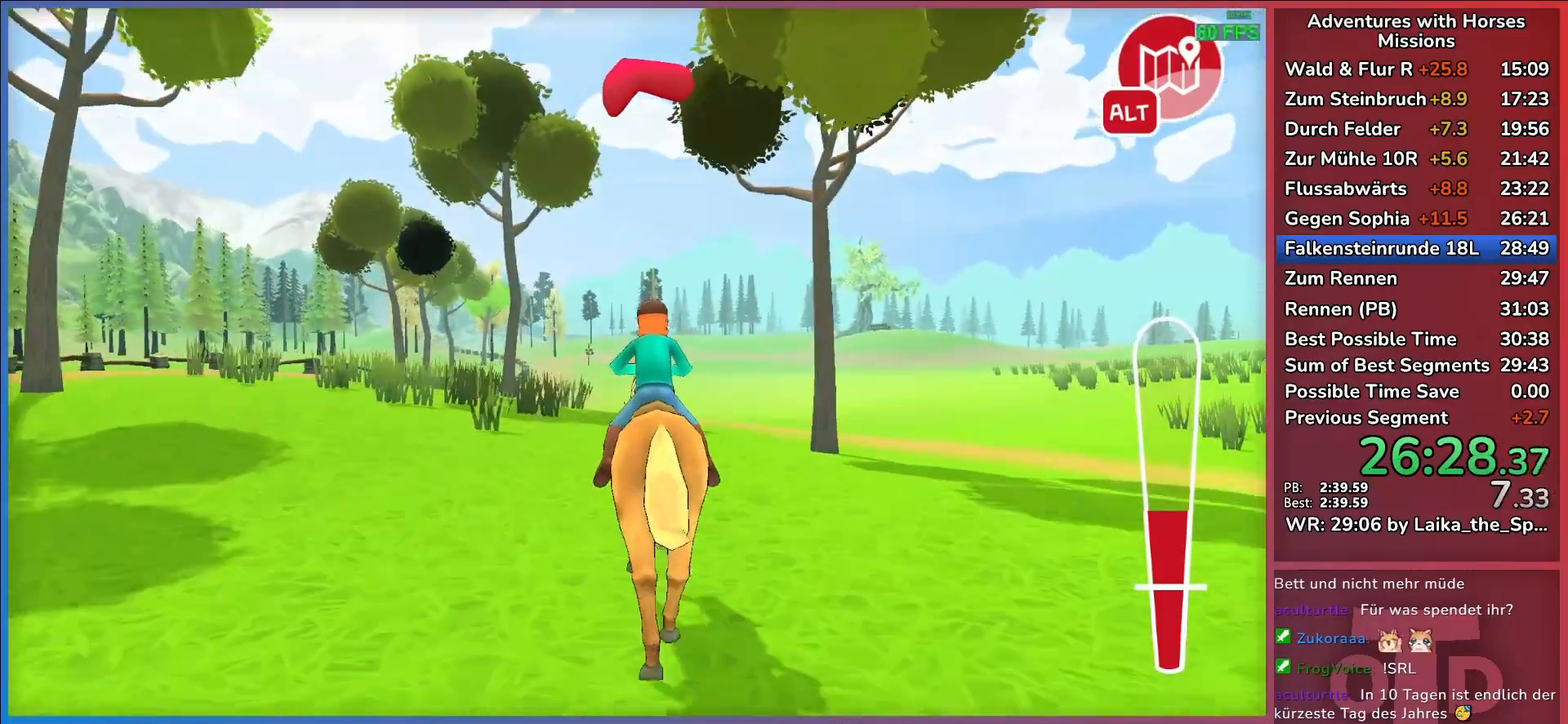
{"keys": ["return"], "events": [[50, "a", "up"], [283, "return", "down"], [383, "return", "up"], [467, "return", "down"]]}
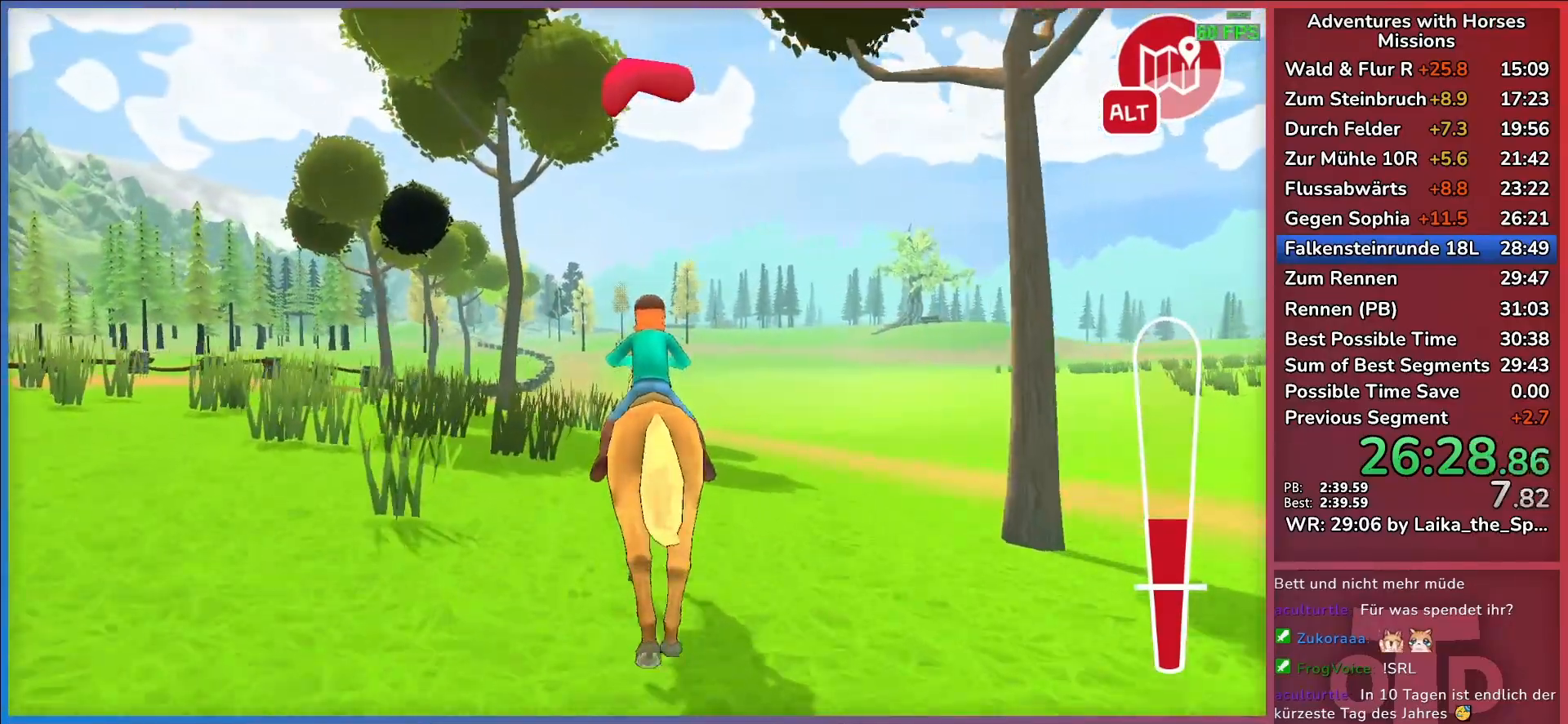
{"keys": [], "events": [[17, "a", "down"], [100, "a", "up"], [100, "return", "up"]]}
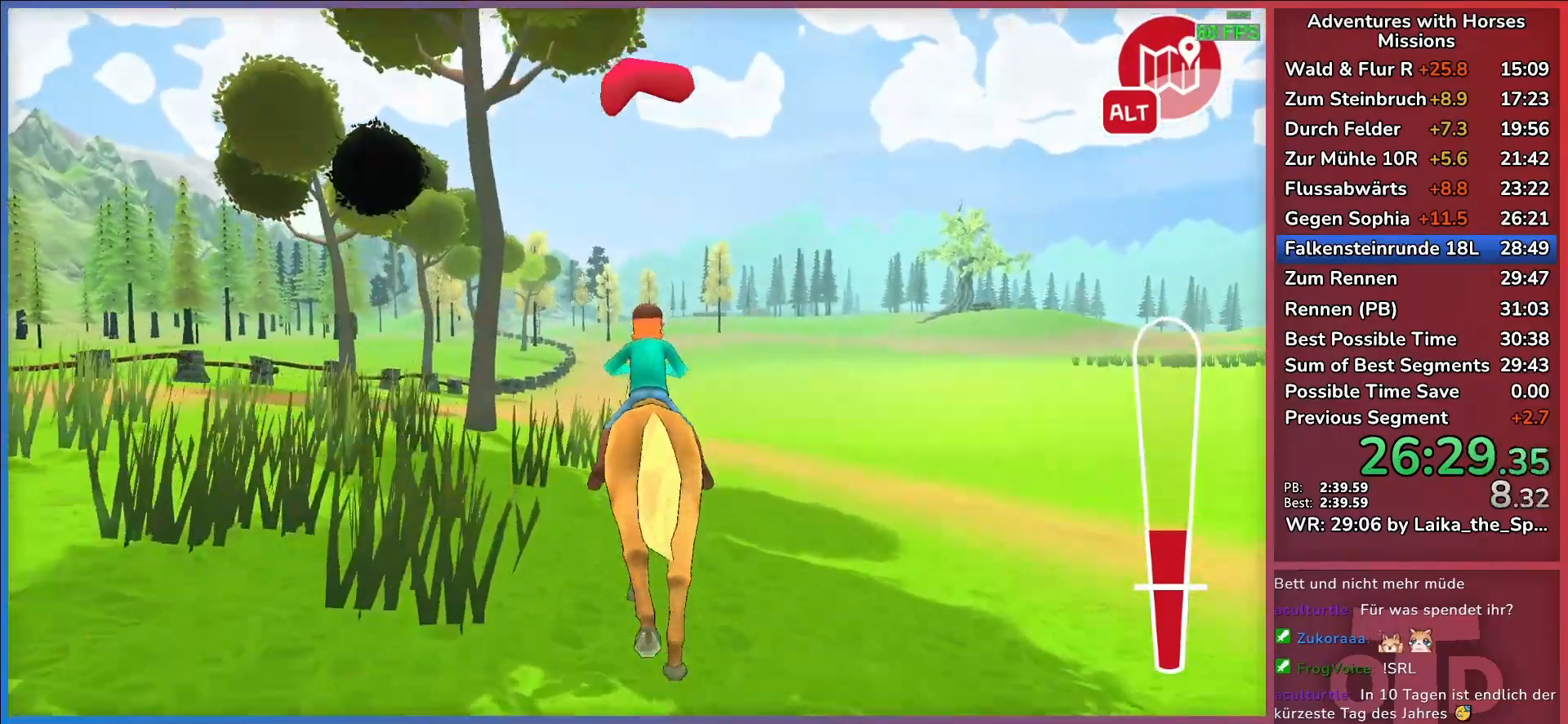
{"keys": ["w"], "events": [[450, "w", "down"]]}
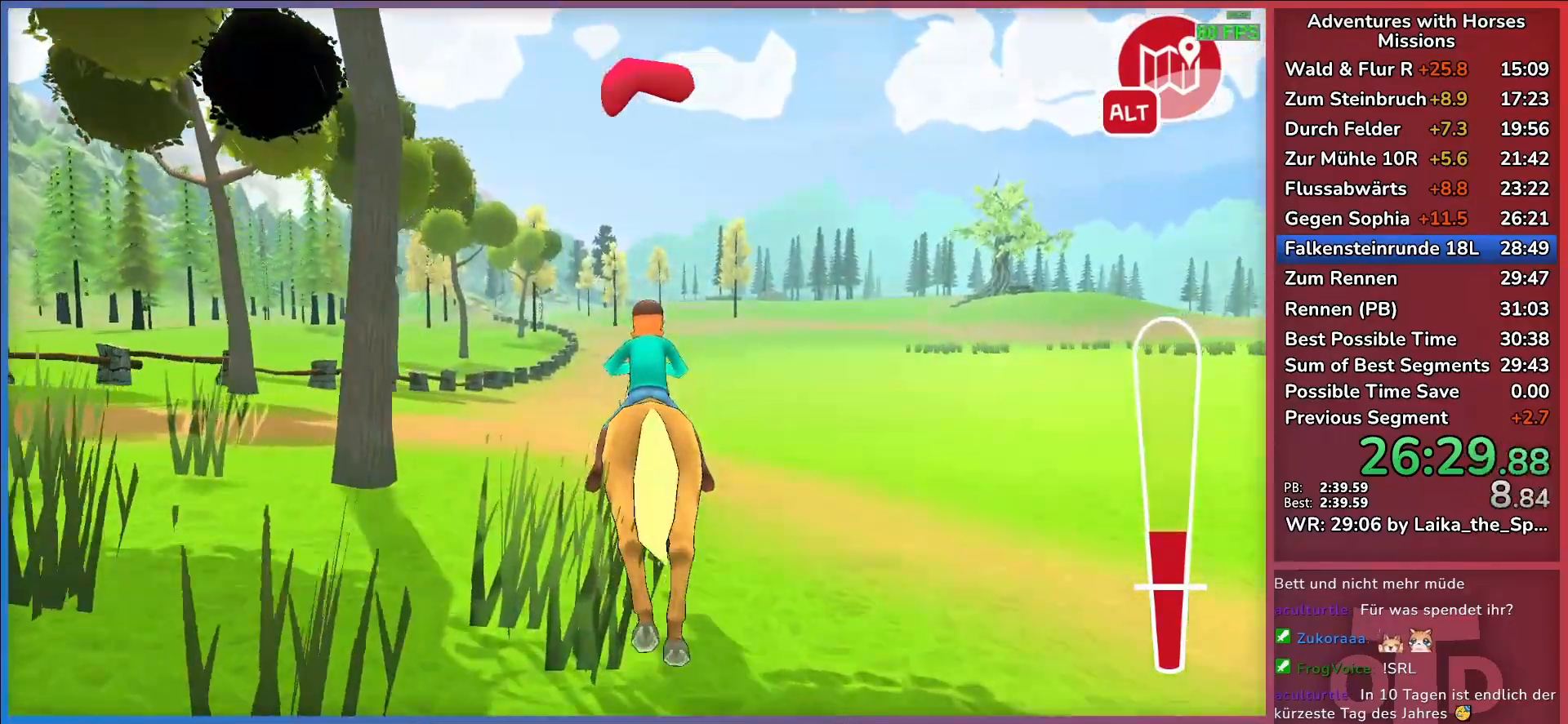
{"keys": ["return", "w"], "events": [[467, "return", "down"]]}
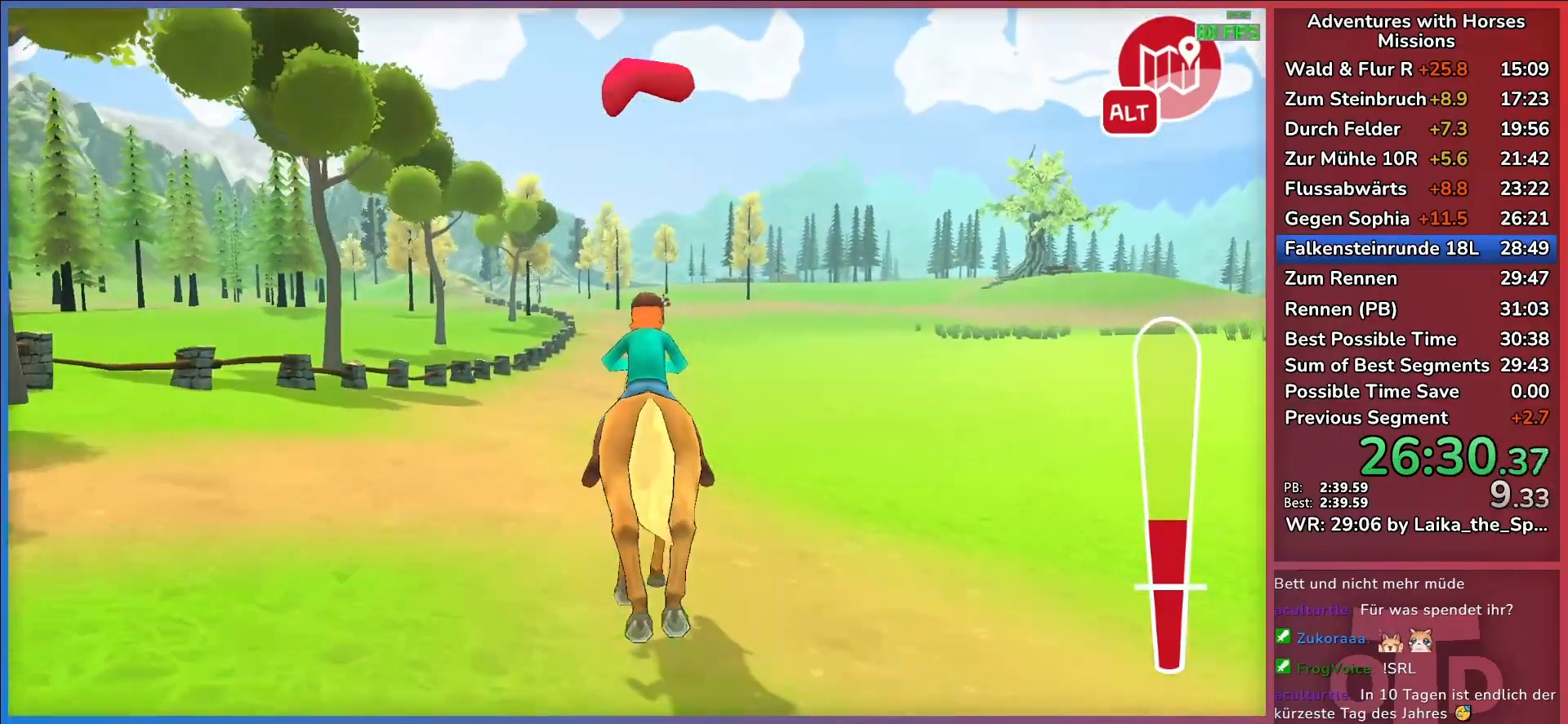
{"keys": ["w"], "events": [[67, "return", "up"], [167, "return", "down"], [250, "return", "up"]]}
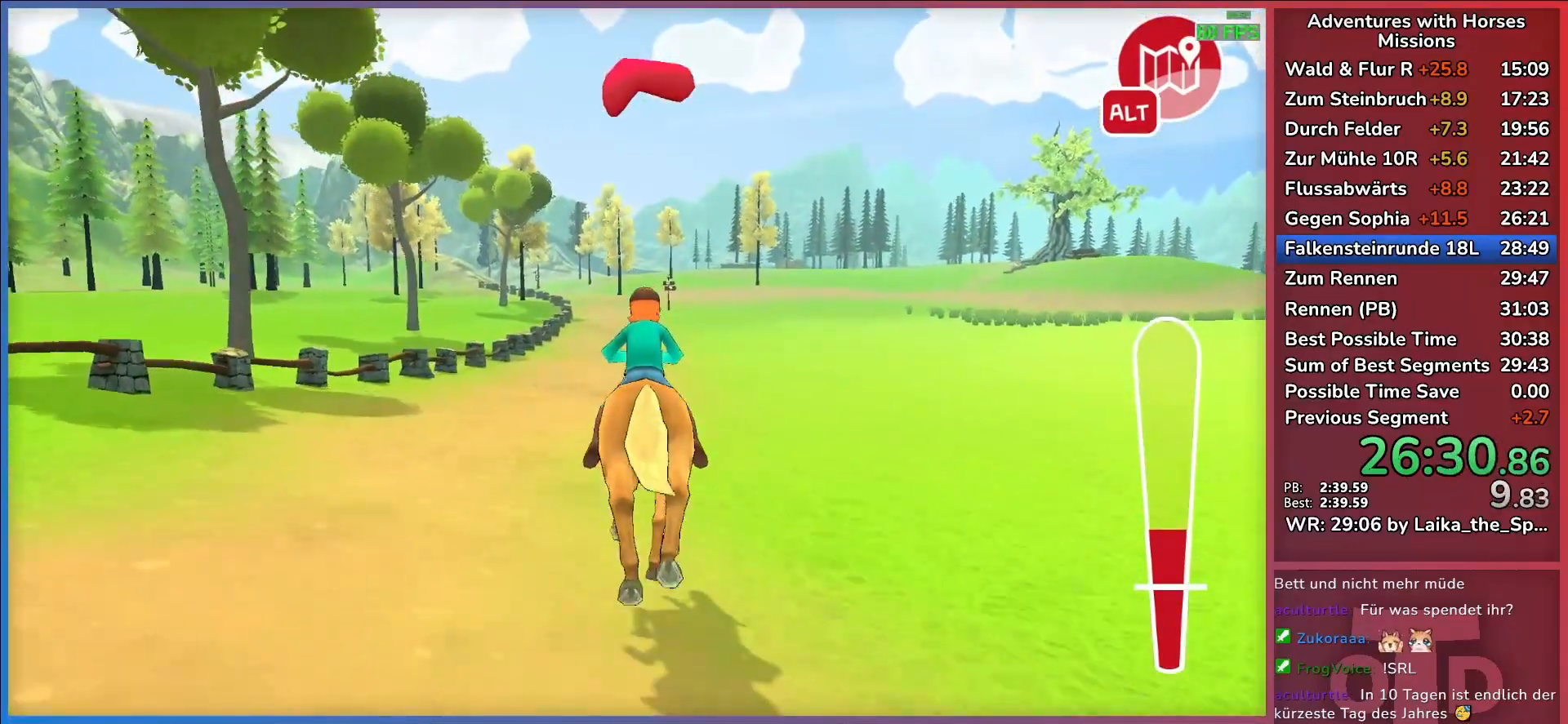
{"keys": ["w"], "events": []}